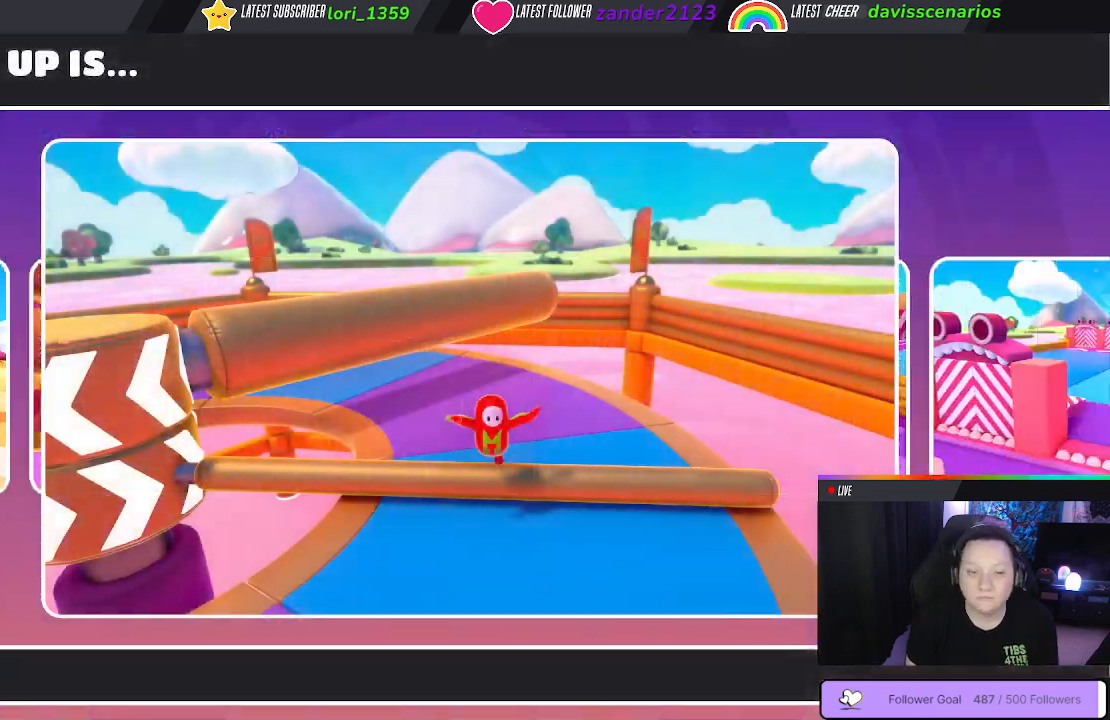
Gameplay with a controller (Xbox layout); each line is a JSON object with the inputs held at the frame after it. "events" lists button and stick changes between this image and that frame as [ms after this image, input, new state], when the widget could be followed in between. Not read: SHARE.
{"buttons": [], "left_stick": "center", "right_stick": "left", "events": [[233, "right_stick", "left"]]}
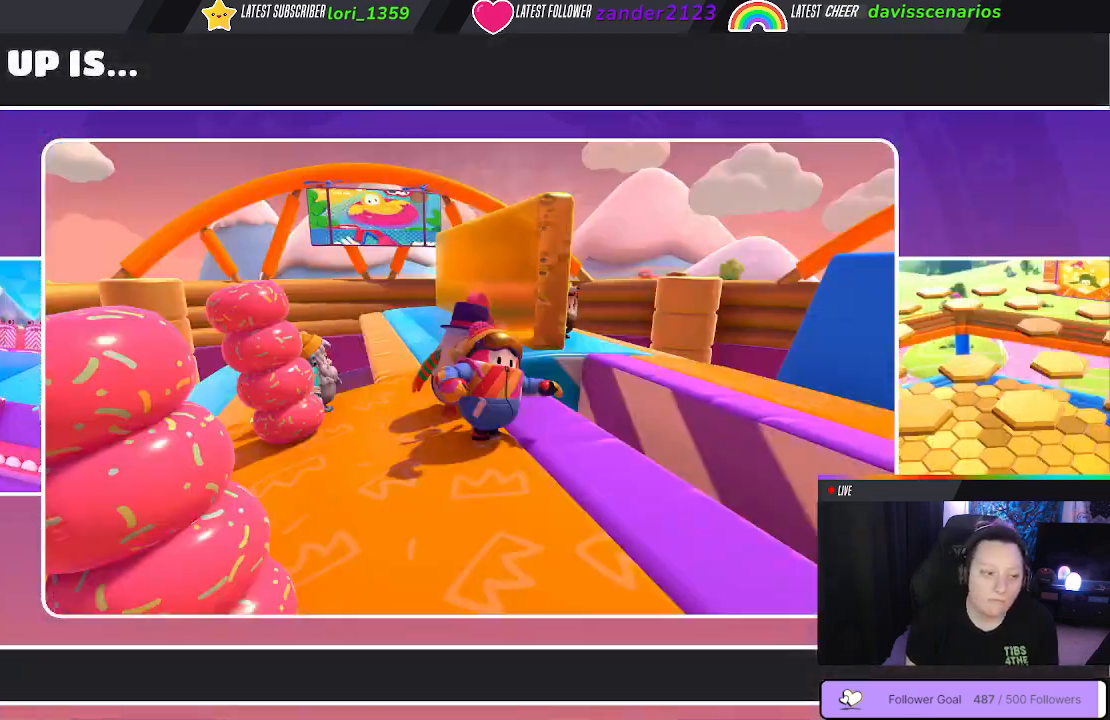
{"buttons": [], "left_stick": "center", "right_stick": "center", "events": [[33, "right_stick", "center"]]}
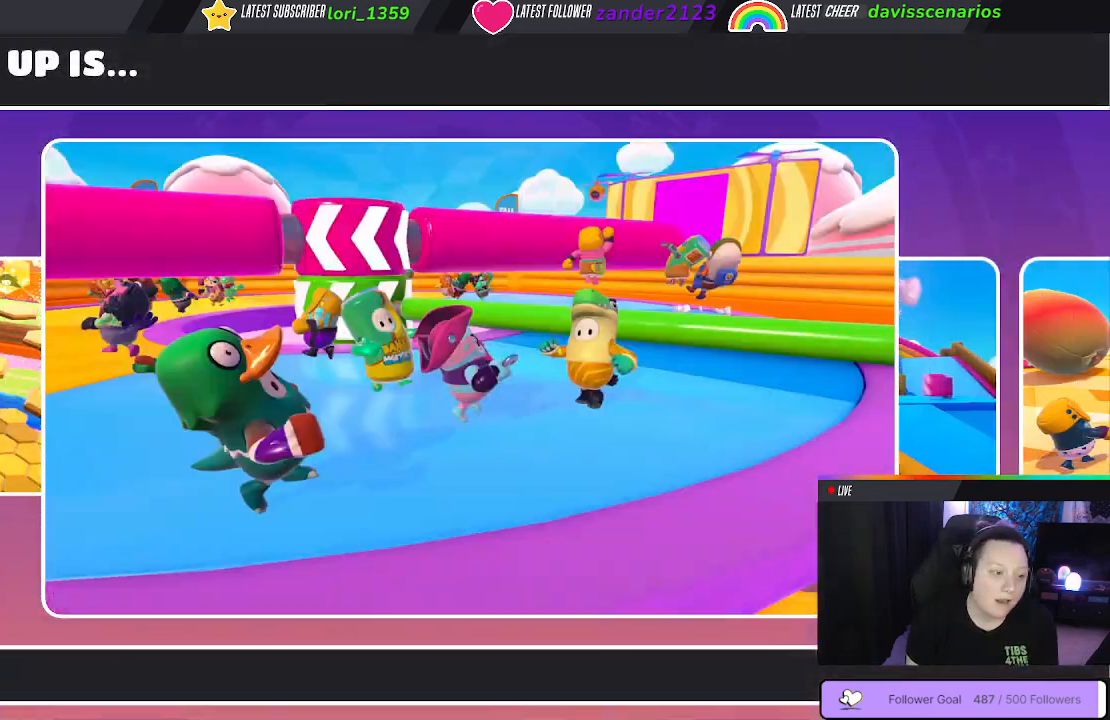
{"buttons": [], "left_stick": "center", "right_stick": "center", "events": []}
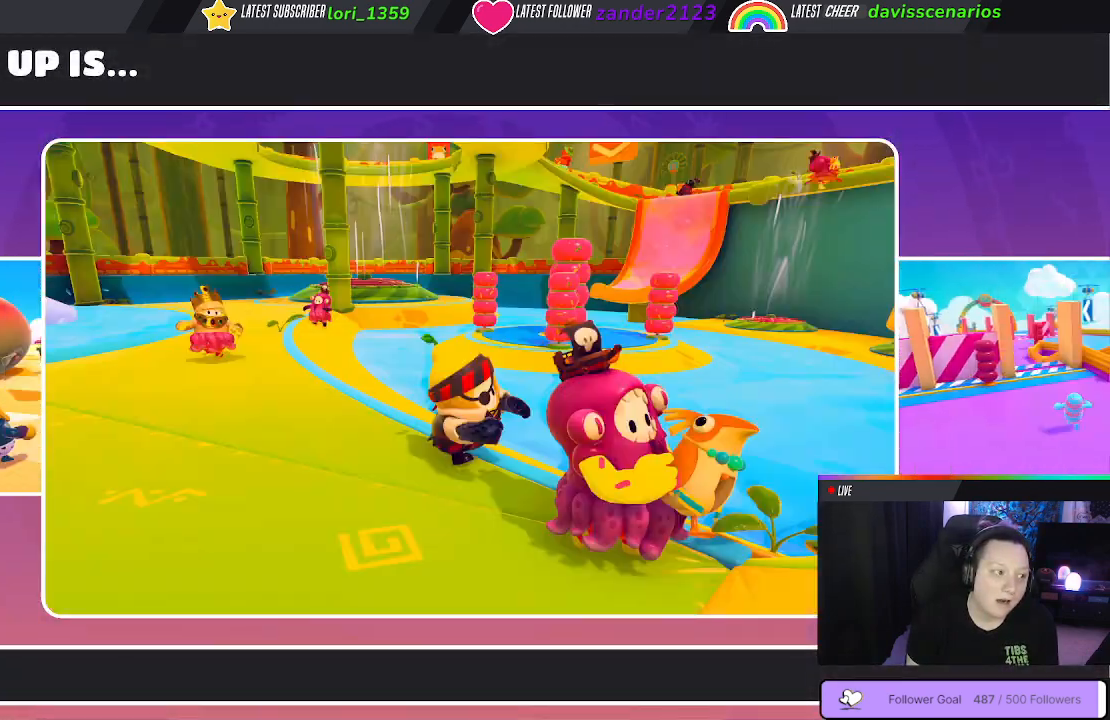
{"buttons": [], "left_stick": "center", "right_stick": "center", "events": []}
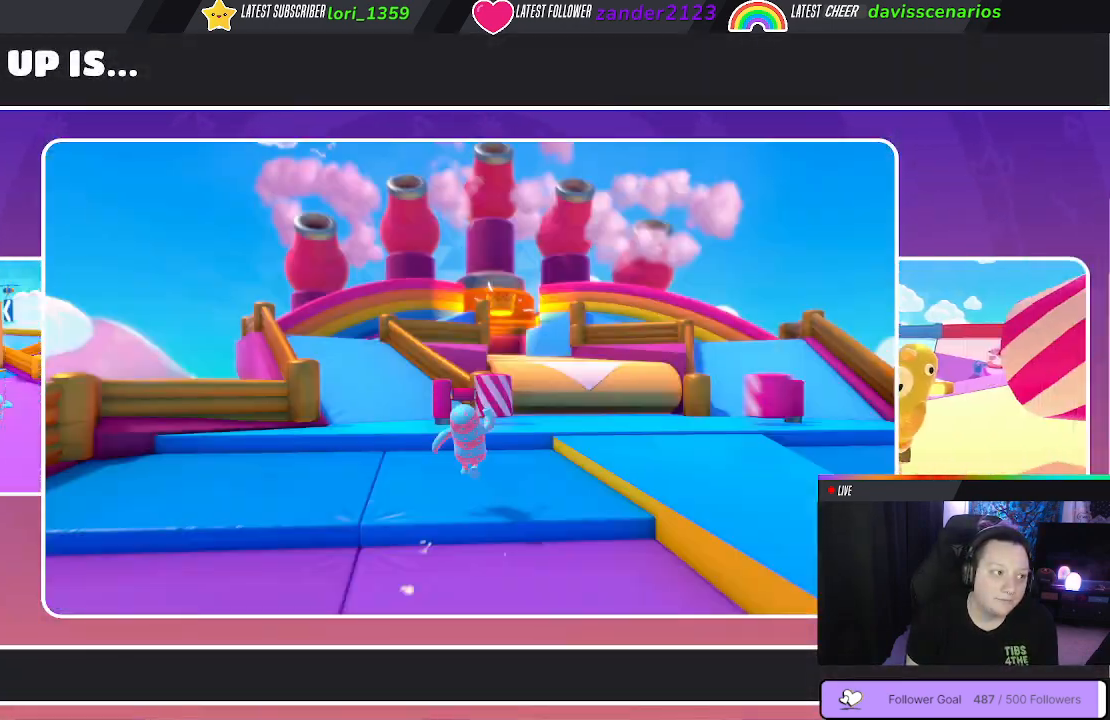
{"buttons": [], "left_stick": "center", "right_stick": "center", "events": []}
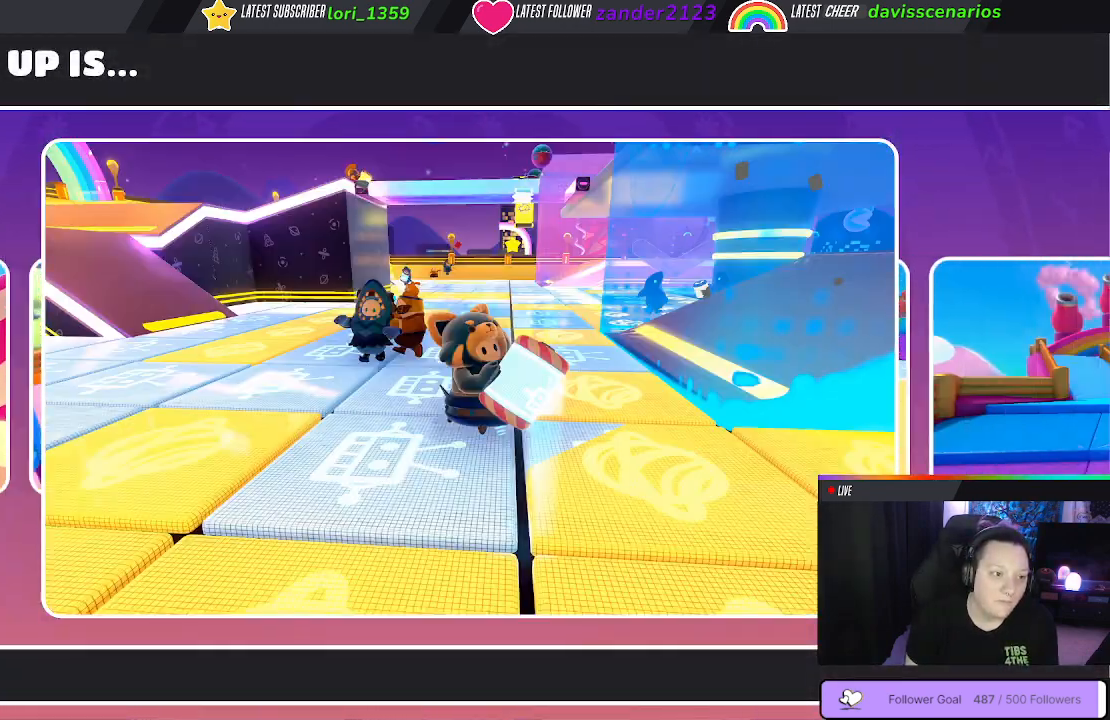
{"buttons": [], "left_stick": "center", "right_stick": "center", "events": []}
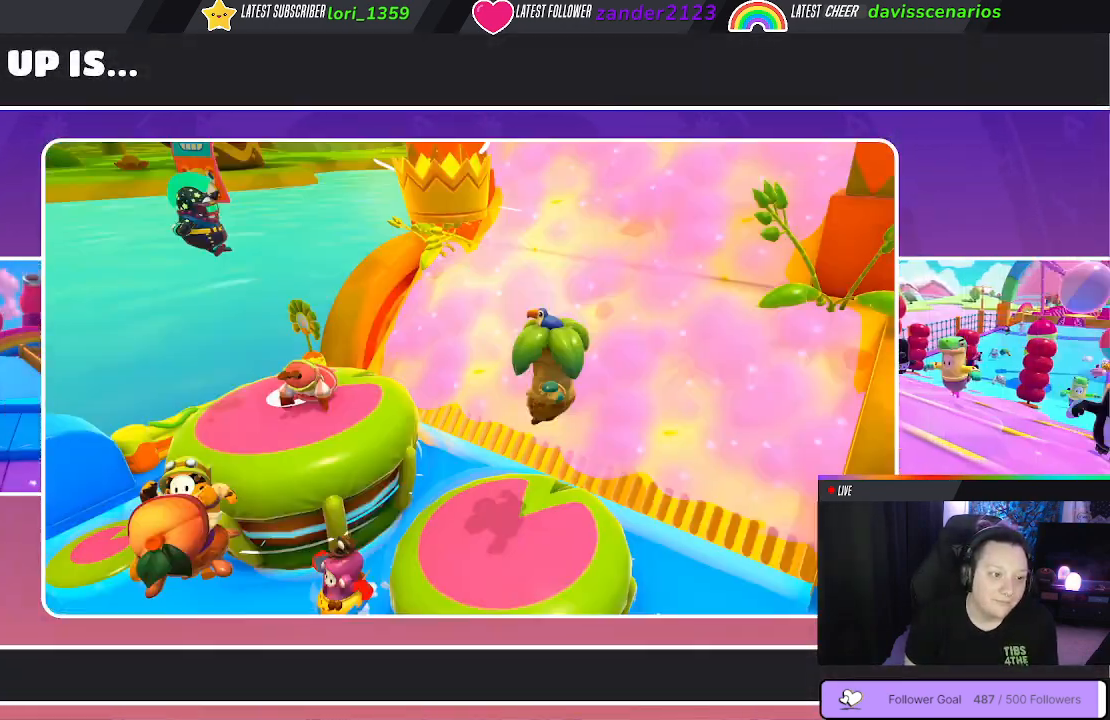
{"buttons": [], "left_stick": "center", "right_stick": "center", "events": []}
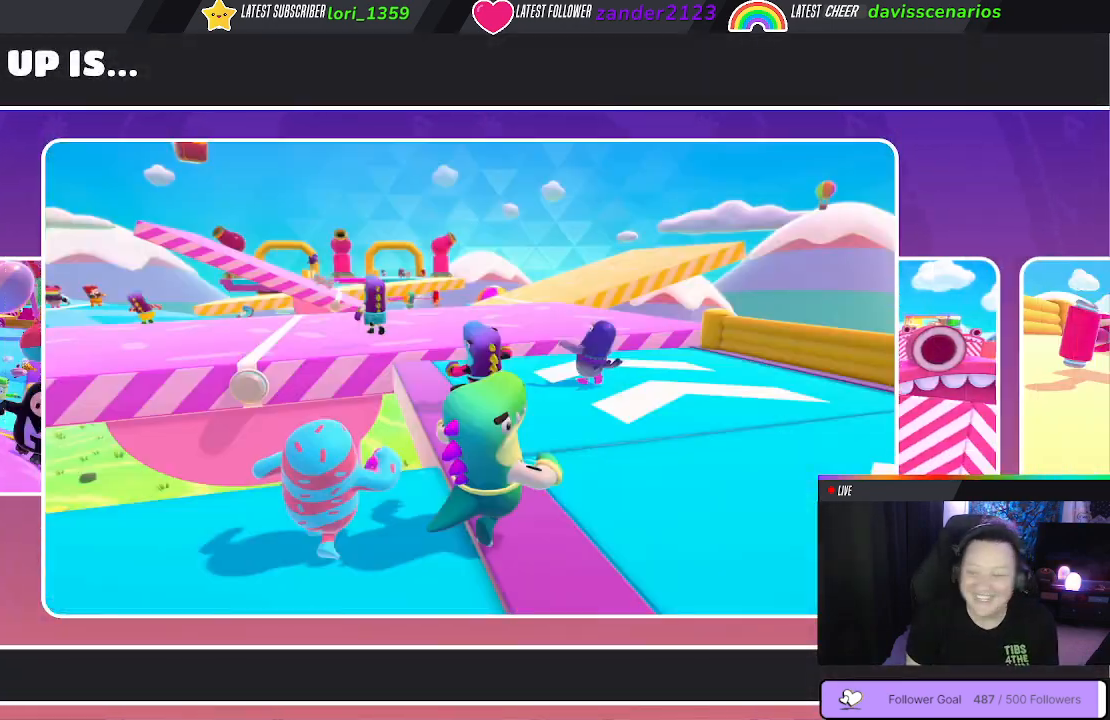
{"buttons": [], "left_stick": "center", "right_stick": "center", "events": []}
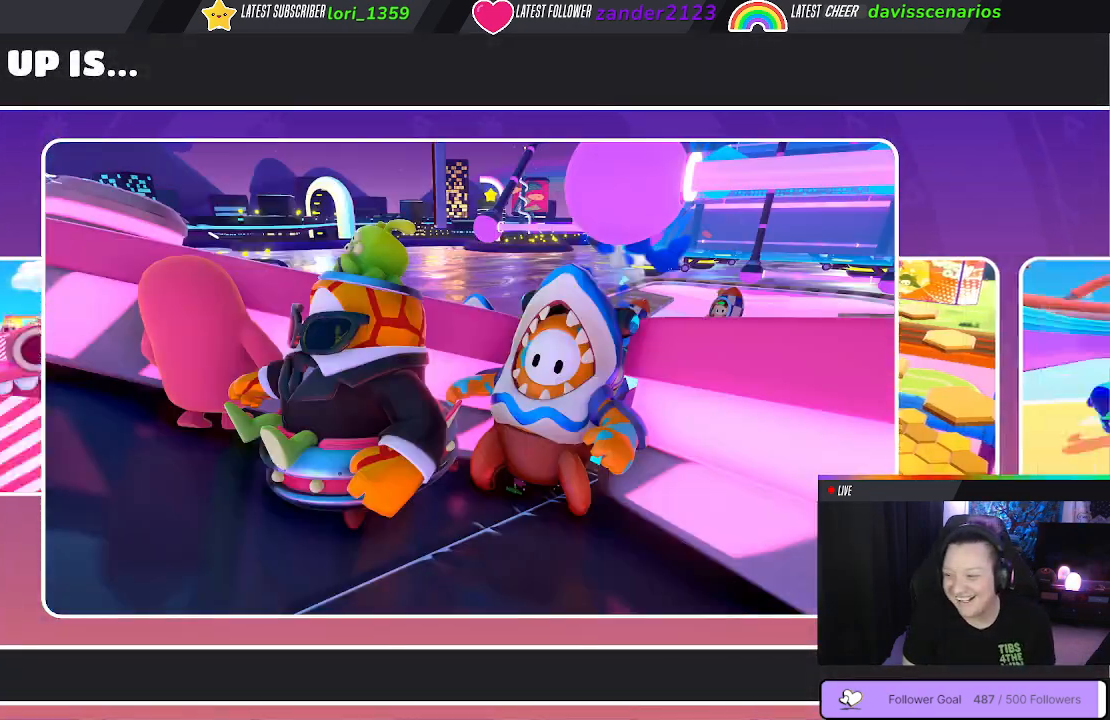
{"buttons": [], "left_stick": "up-right", "right_stick": "center", "events": [[100, "left_stick", "up-right"]]}
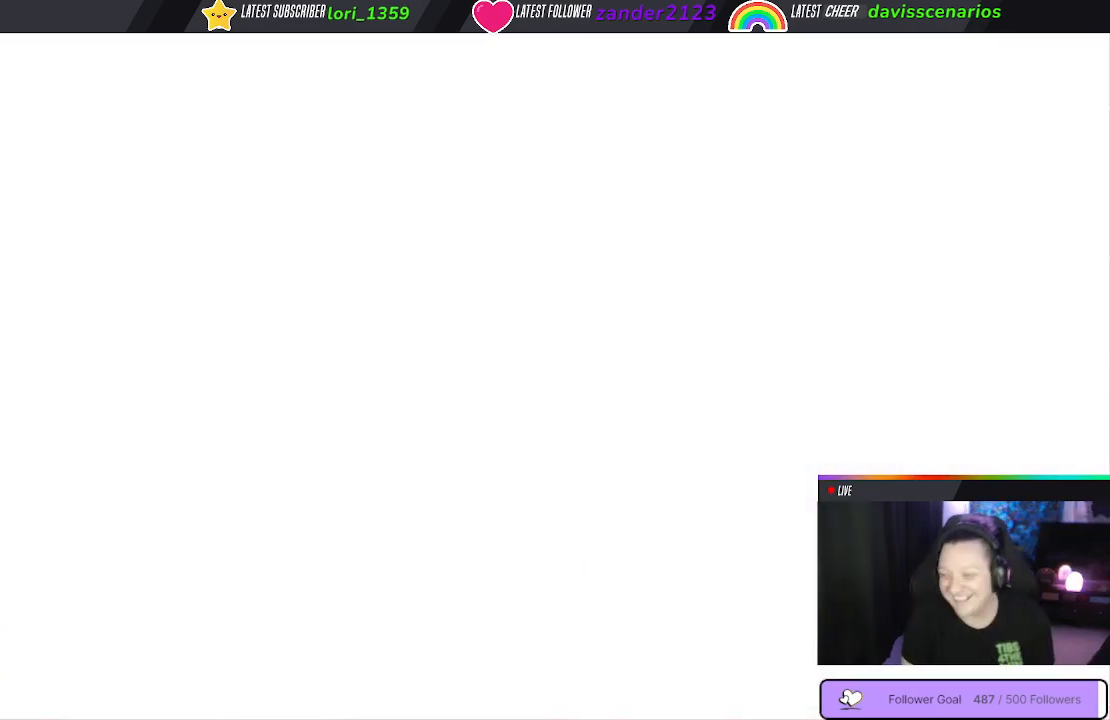
{"buttons": [], "left_stick": "center", "right_stick": "center", "events": [[400, "left_stick", "center"]]}
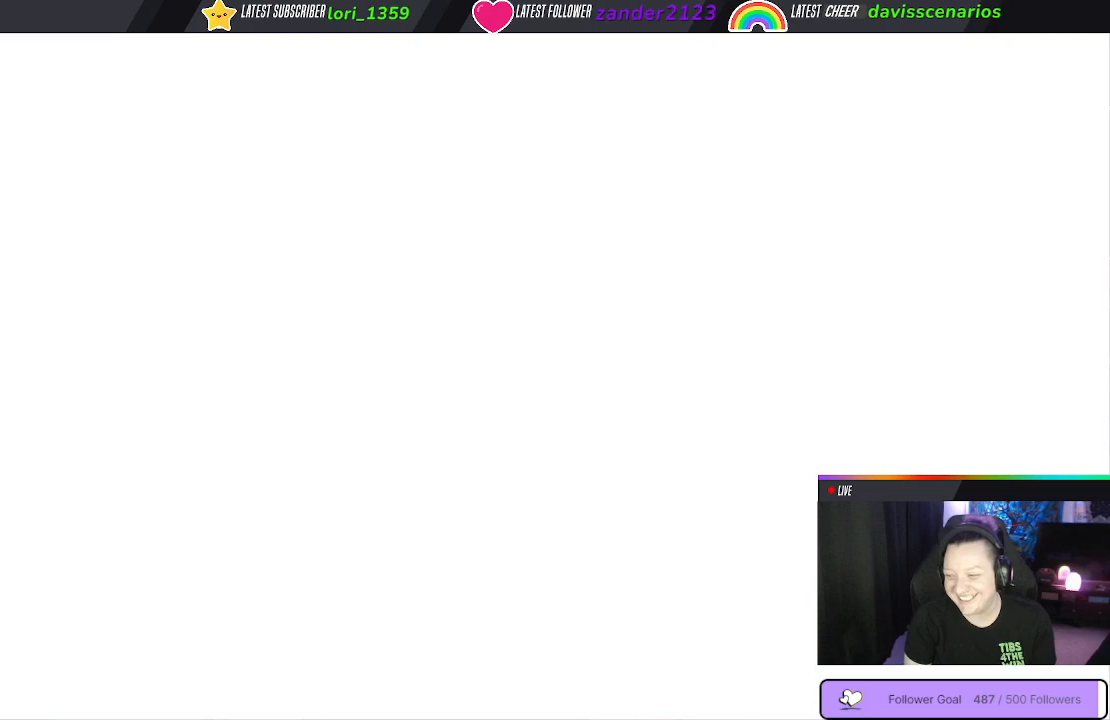
{"buttons": [], "left_stick": "center", "right_stick": "center", "events": []}
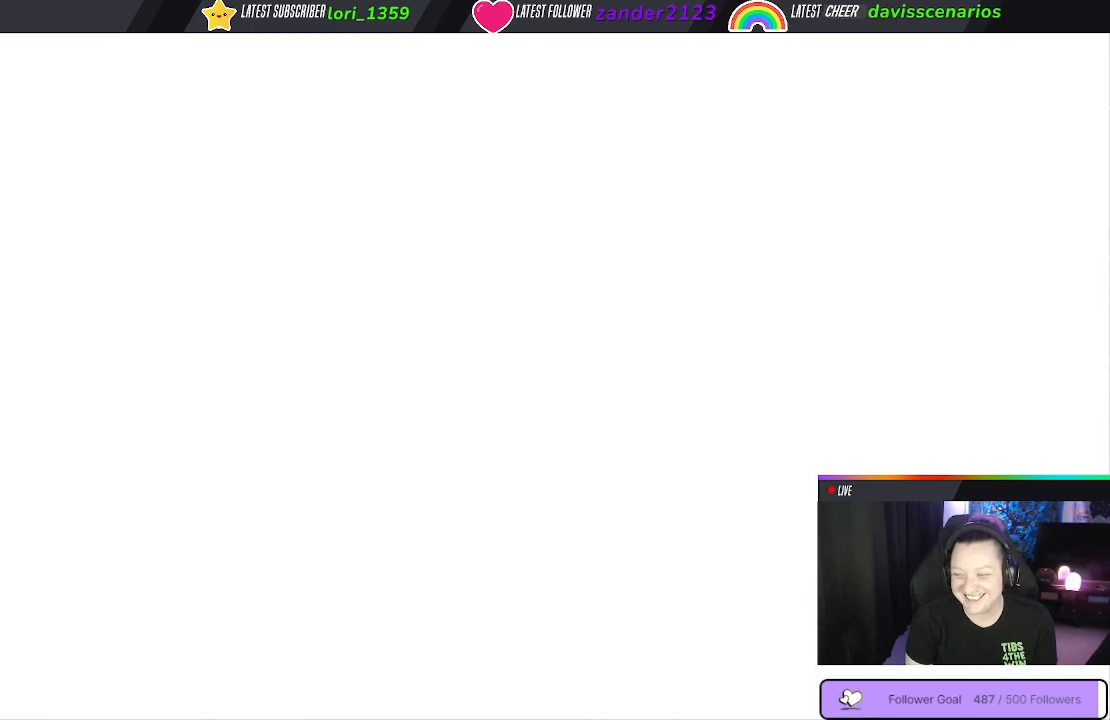
{"buttons": [], "left_stick": "center", "right_stick": "center", "events": []}
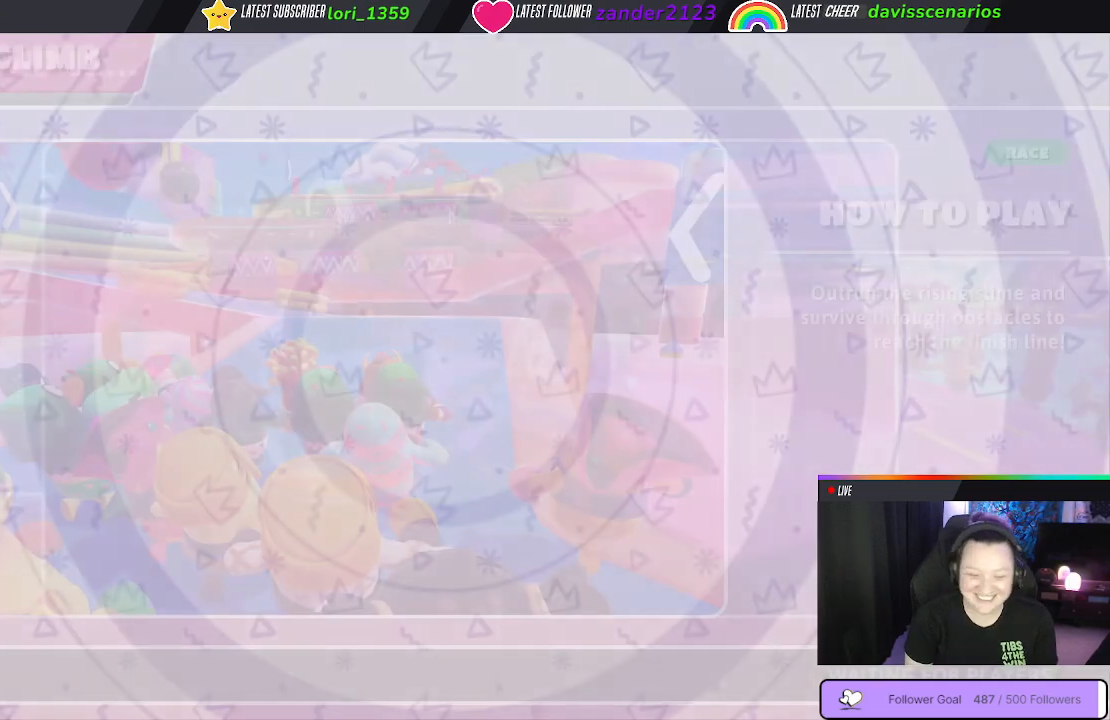
{"buttons": [], "left_stick": "center", "right_stick": "center", "events": []}
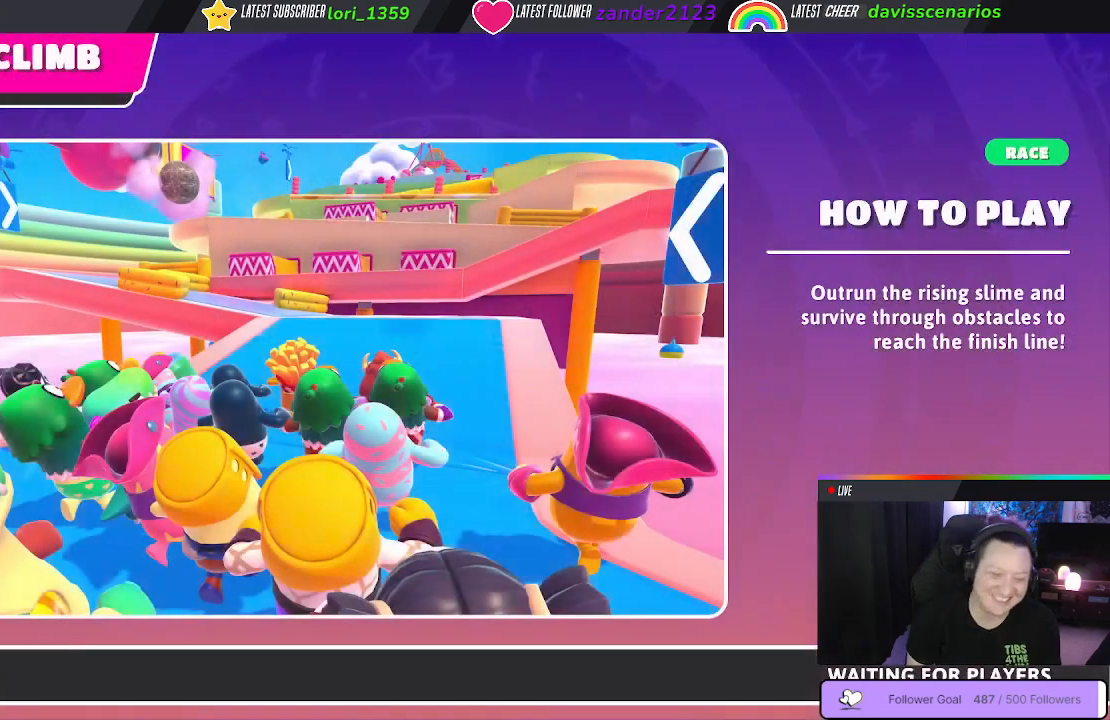
{"buttons": [], "left_stick": "center", "right_stick": "center", "events": []}
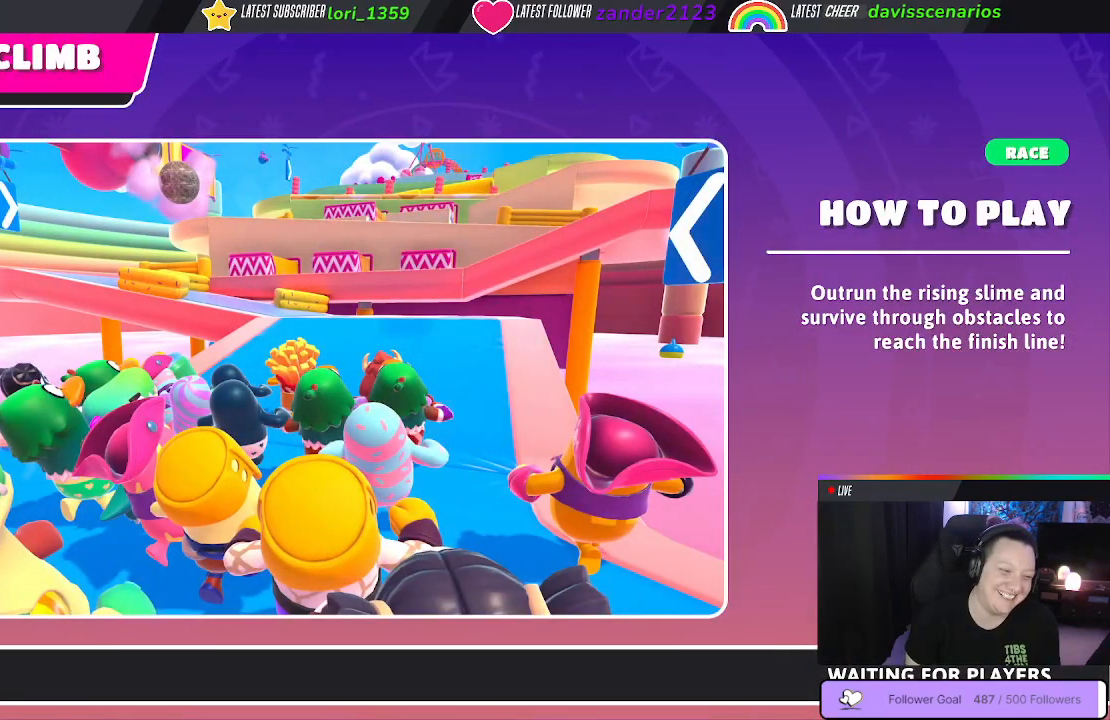
{"buttons": [], "left_stick": "center", "right_stick": "center", "events": [[50, "left_stick", "up"], [300, "left_stick", "center"]]}
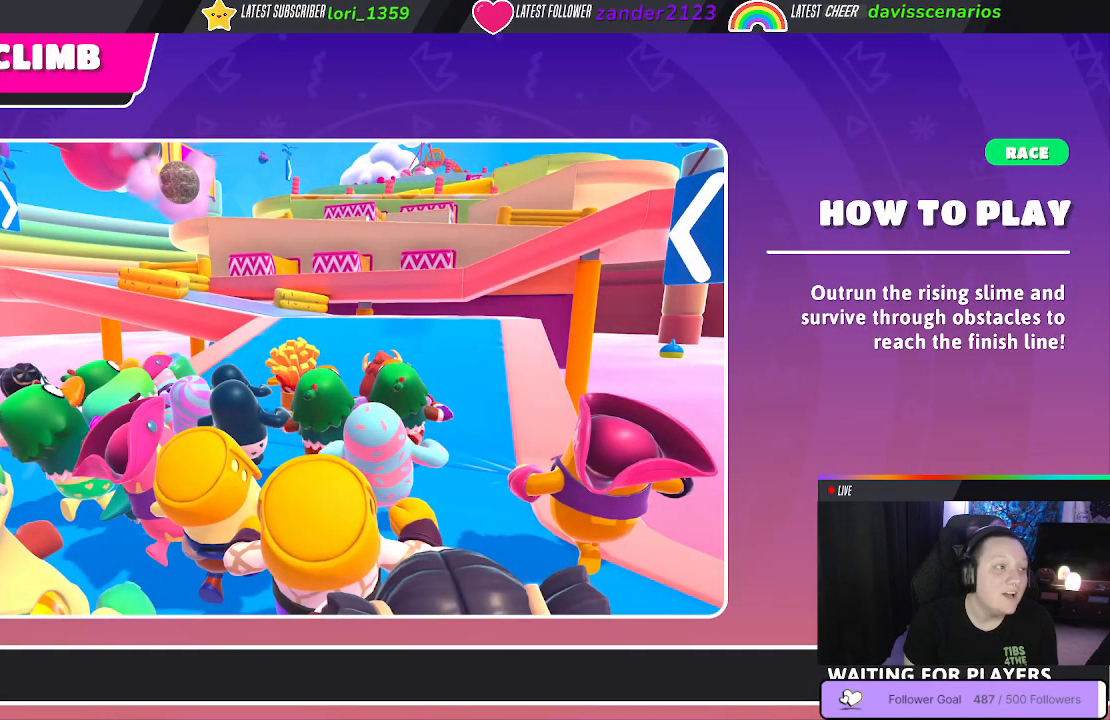
{"buttons": [], "left_stick": "center", "right_stick": "center", "events": []}
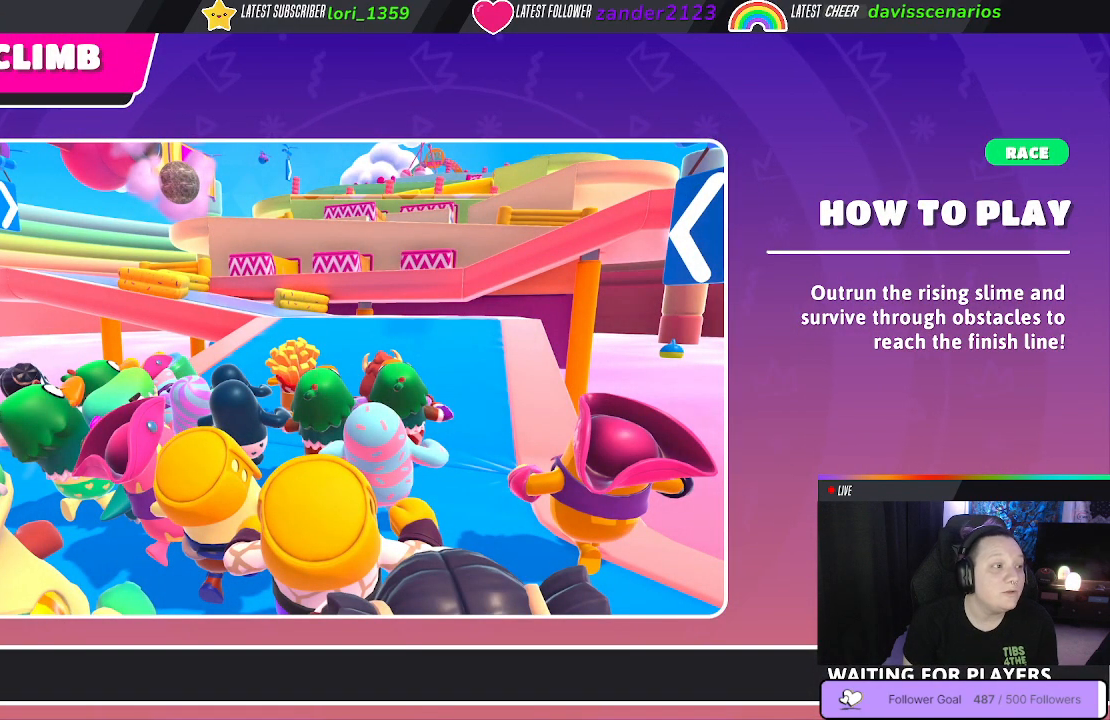
{"buttons": [], "left_stick": "center", "right_stick": "center", "events": []}
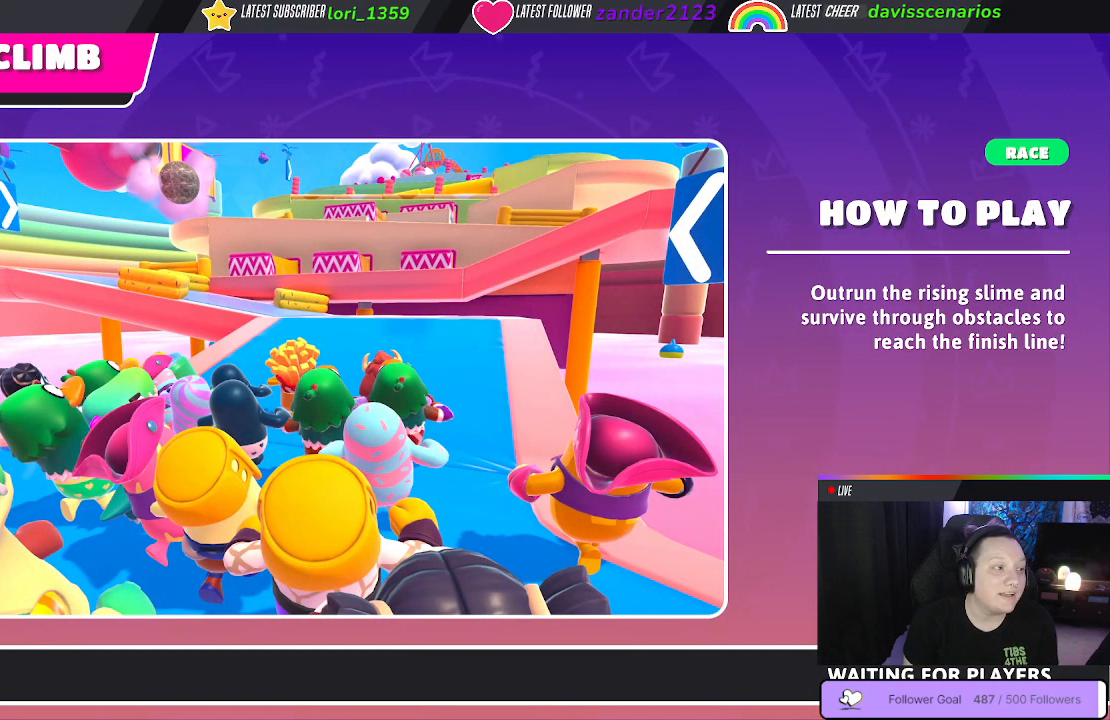
{"buttons": [], "left_stick": "center", "right_stick": "down", "events": [[500, "right_stick", "down"]]}
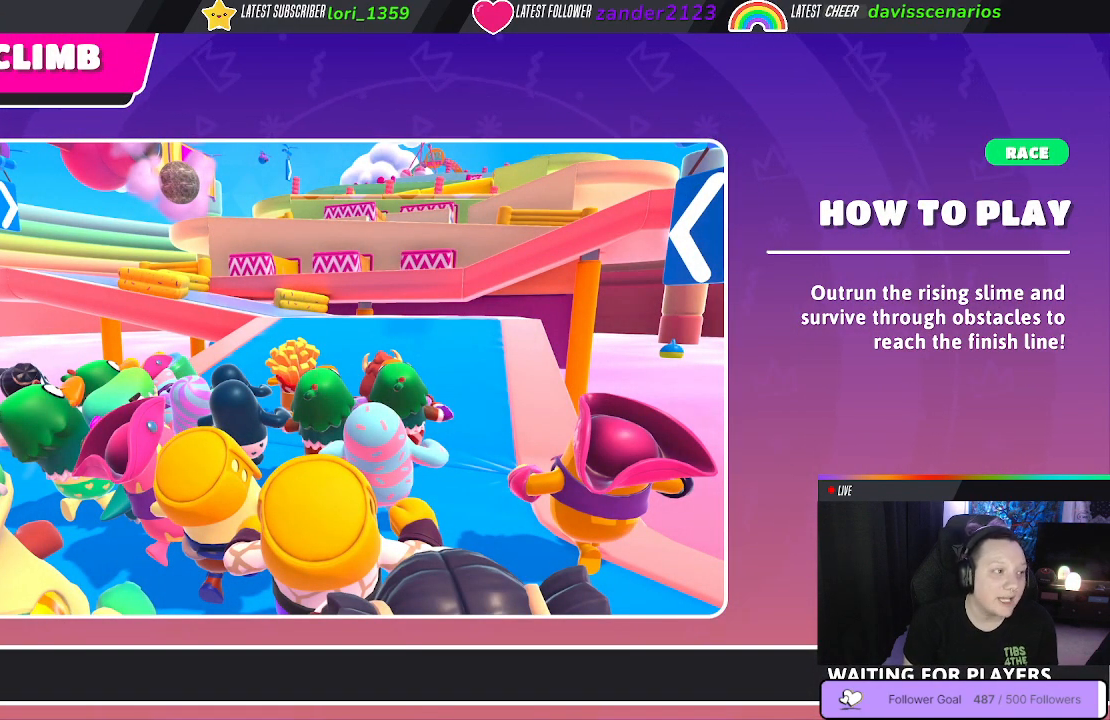
{"buttons": [], "left_stick": "center", "right_stick": "center", "events": [[100, "right_stick", "down-right"], [200, "right_stick", "center"]]}
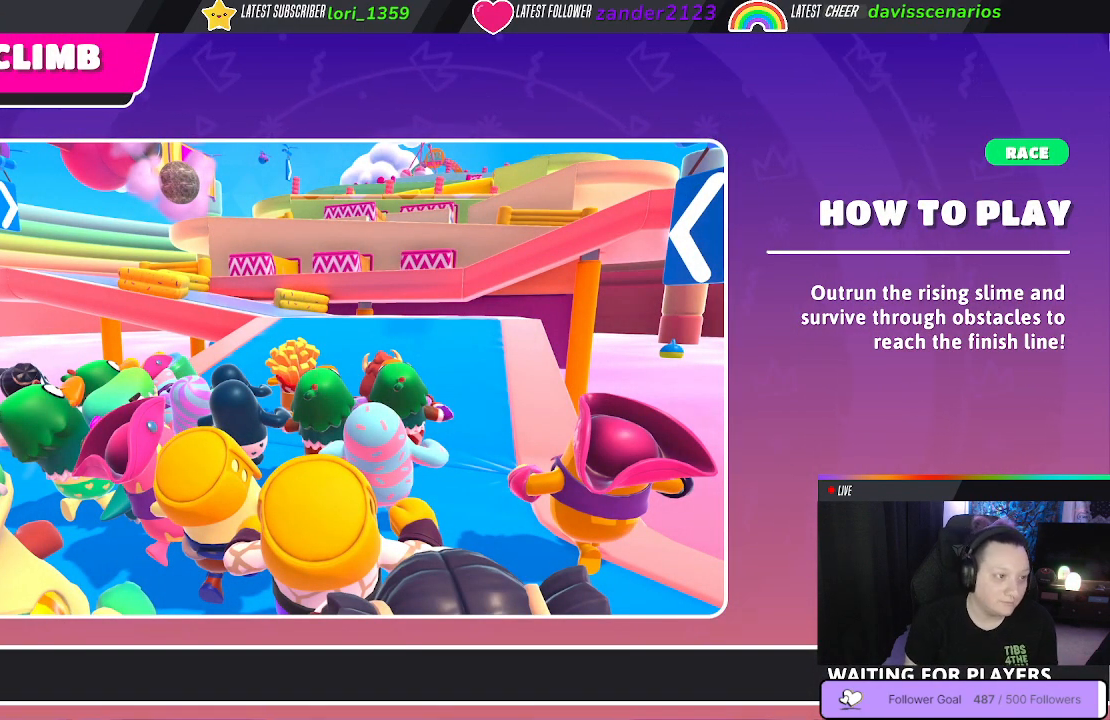
{"buttons": [], "left_stick": "center", "right_stick": "center", "events": []}
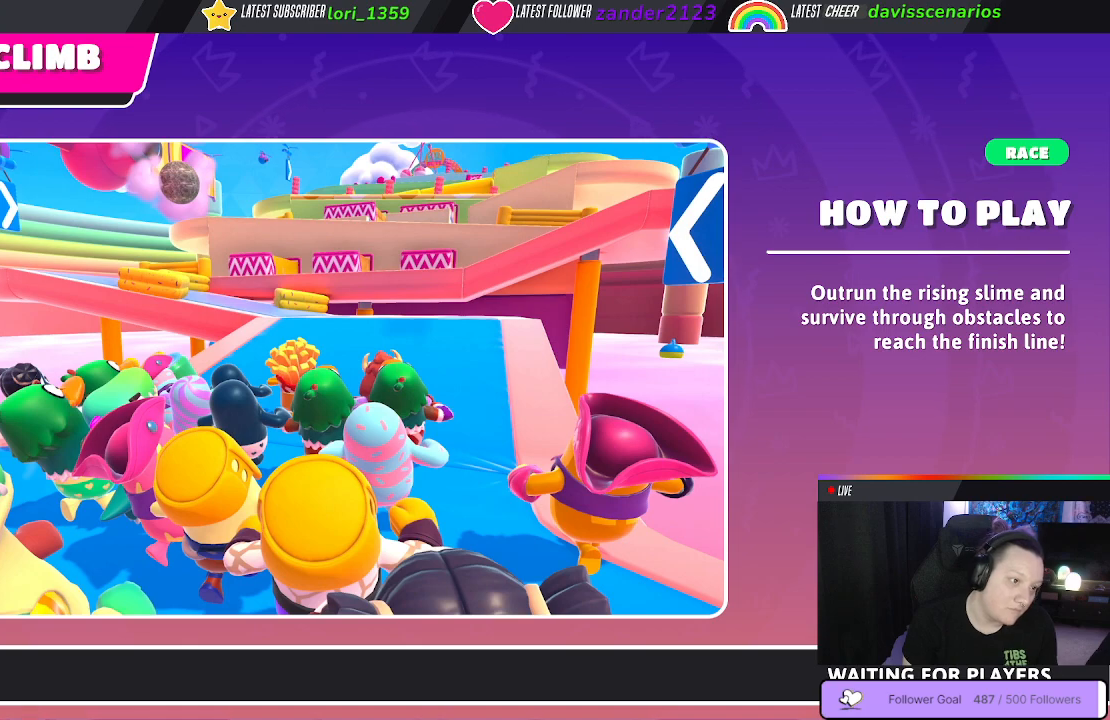
{"buttons": [], "left_stick": "up-right", "right_stick": "down", "events": [[33, "left_stick", "up-right"], [317, "right_stick", "down"]]}
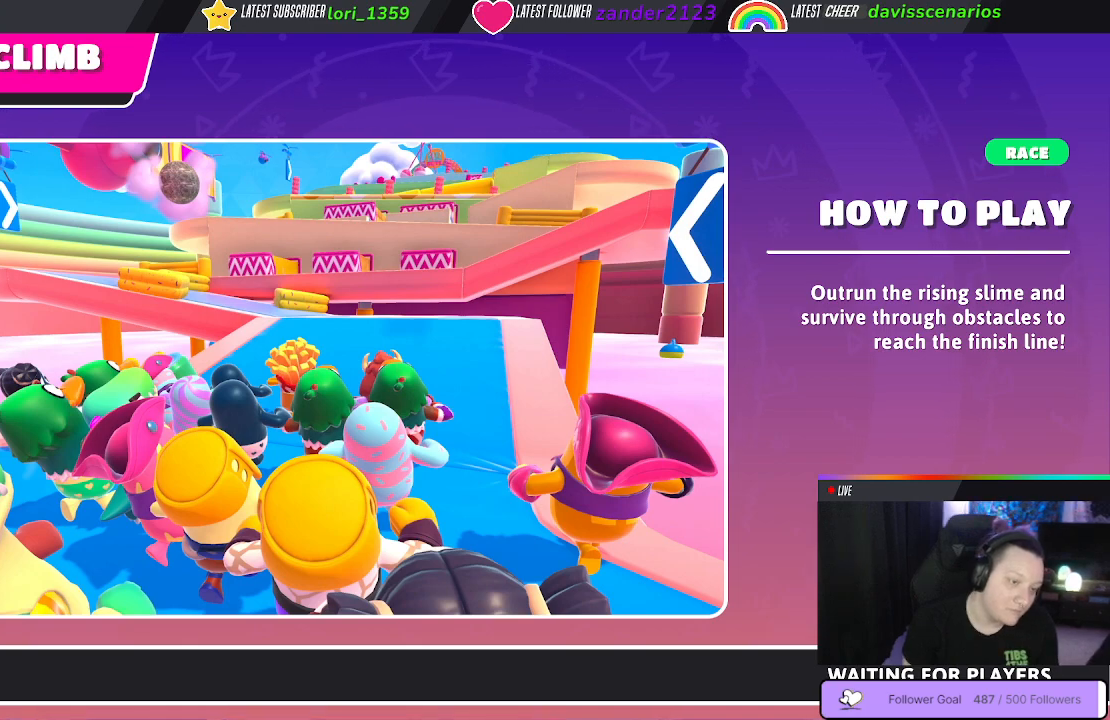
{"buttons": [], "left_stick": "up-right", "right_stick": "center", "events": [[133, "right_stick", "center"]]}
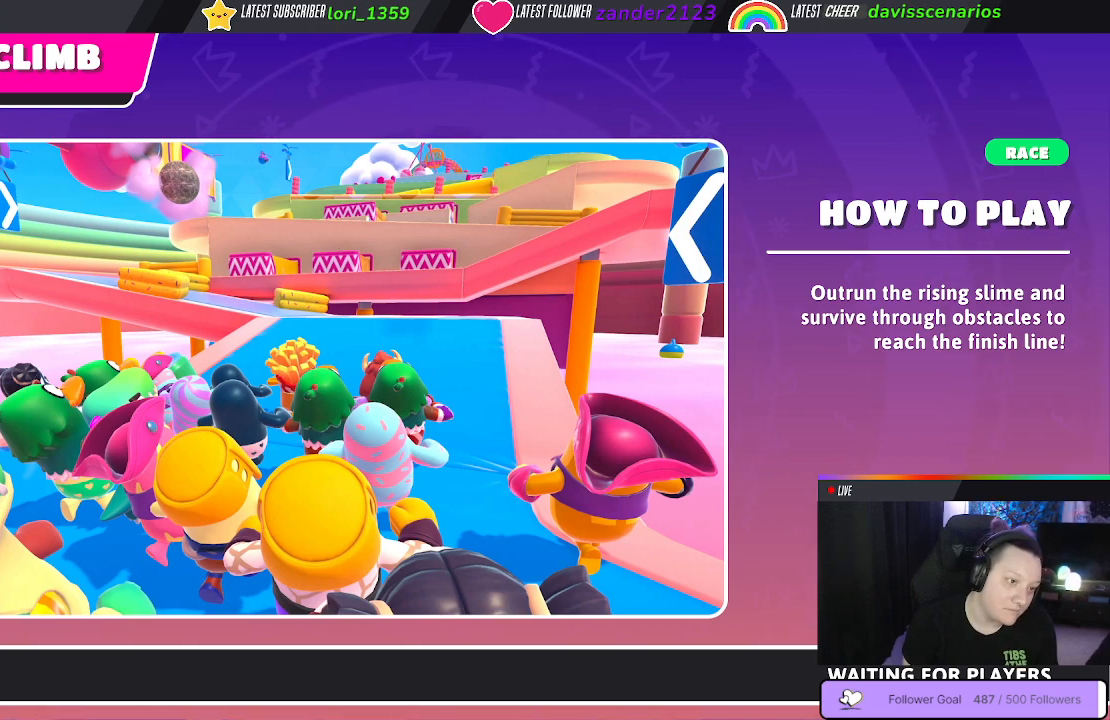
{"buttons": [], "left_stick": "up-right", "right_stick": "center", "events": []}
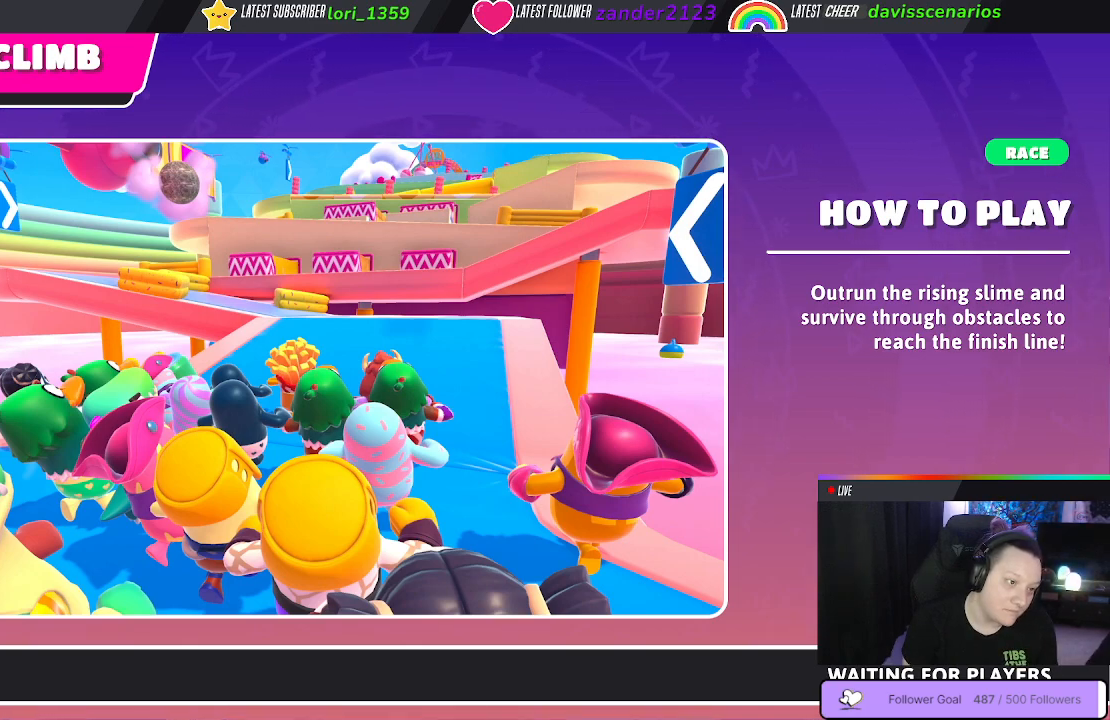
{"buttons": [], "left_stick": "up-right", "right_stick": "center", "events": []}
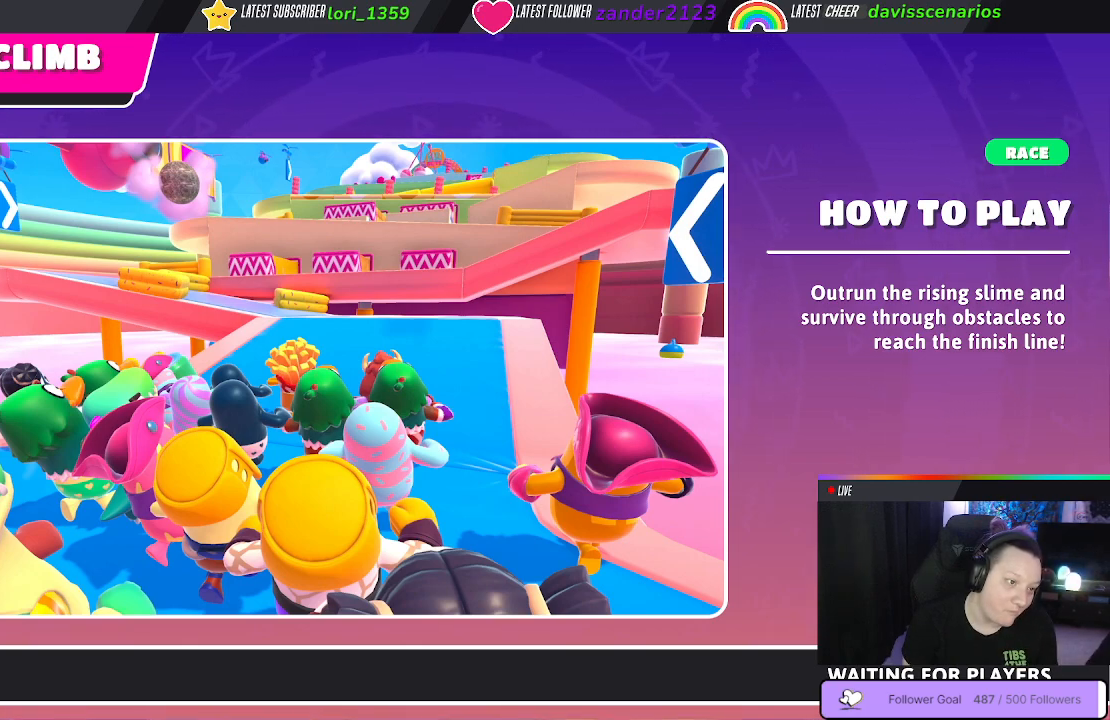
{"buttons": [], "left_stick": "up-right", "right_stick": "center", "events": []}
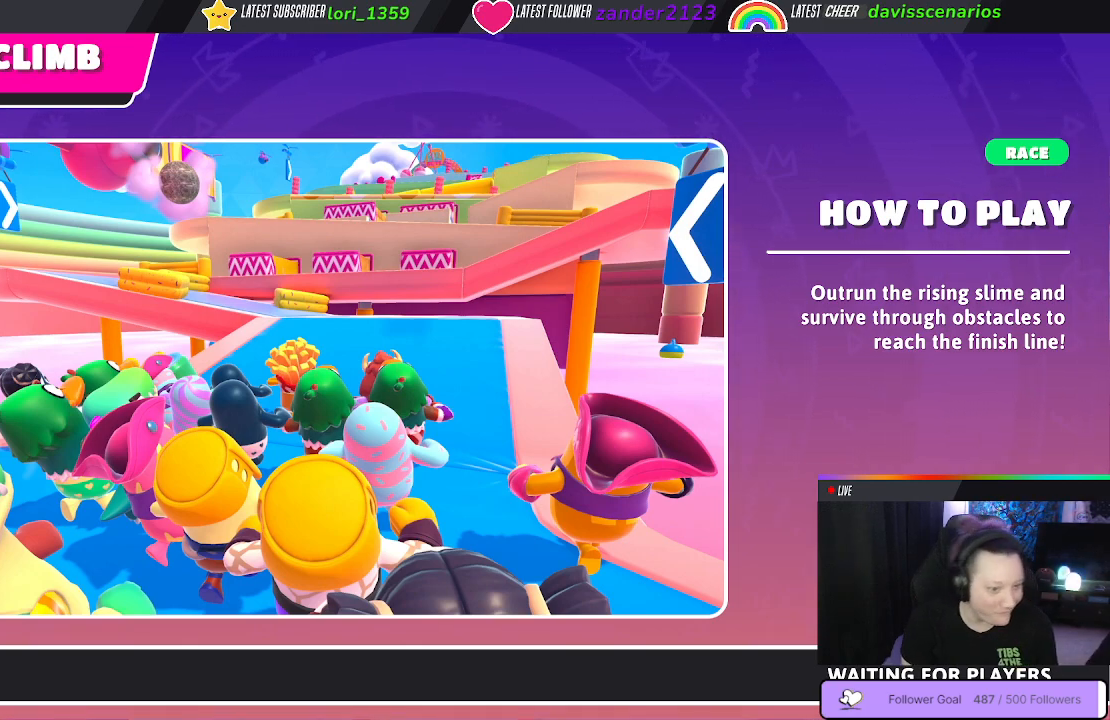
{"buttons": [], "left_stick": "up-right", "right_stick": "center", "events": []}